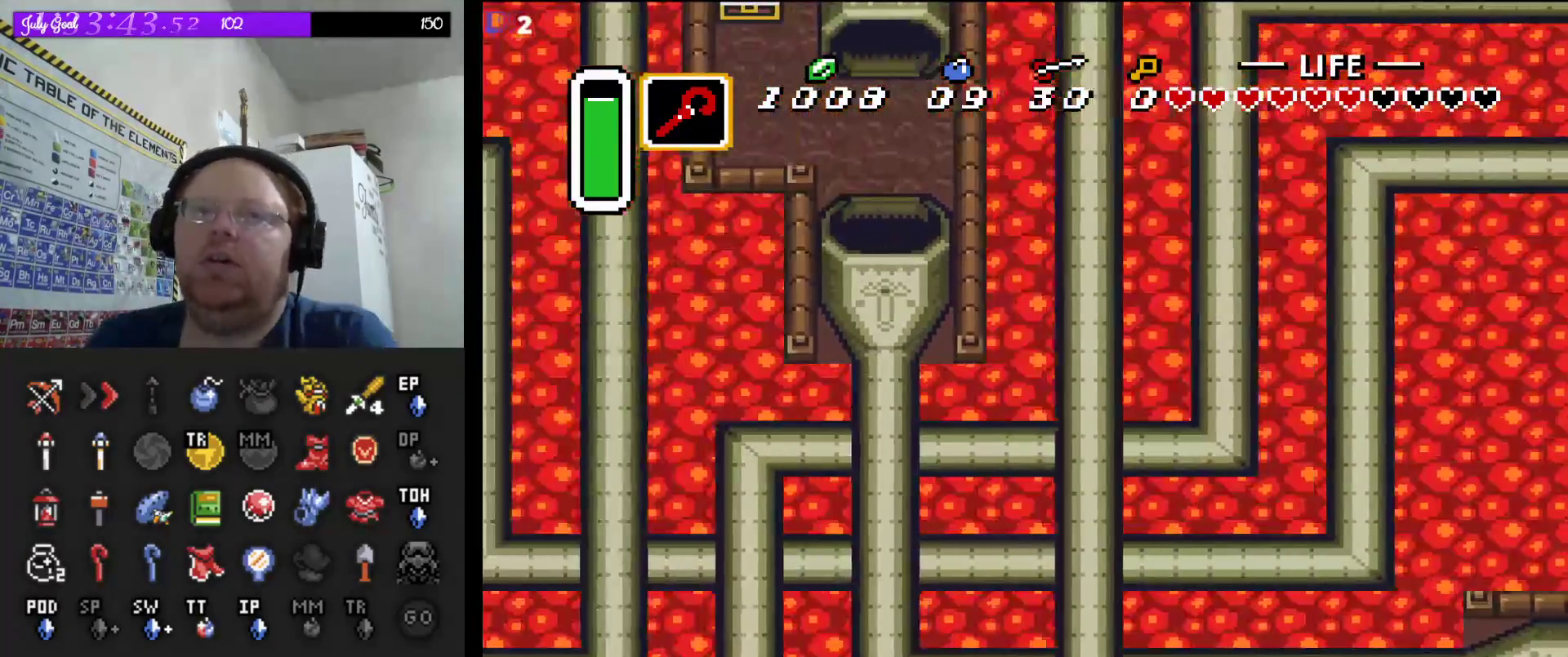
Gameplay with a controller (Nintendo layout); each line is a JSON object with the inputs held at the frame after it. "events" lists button and stick changes between this image and that frame as [ms after this image, input, new state], when the widget could be followed in between. Not read: L3 R3.
{"buttons": [], "events": []}
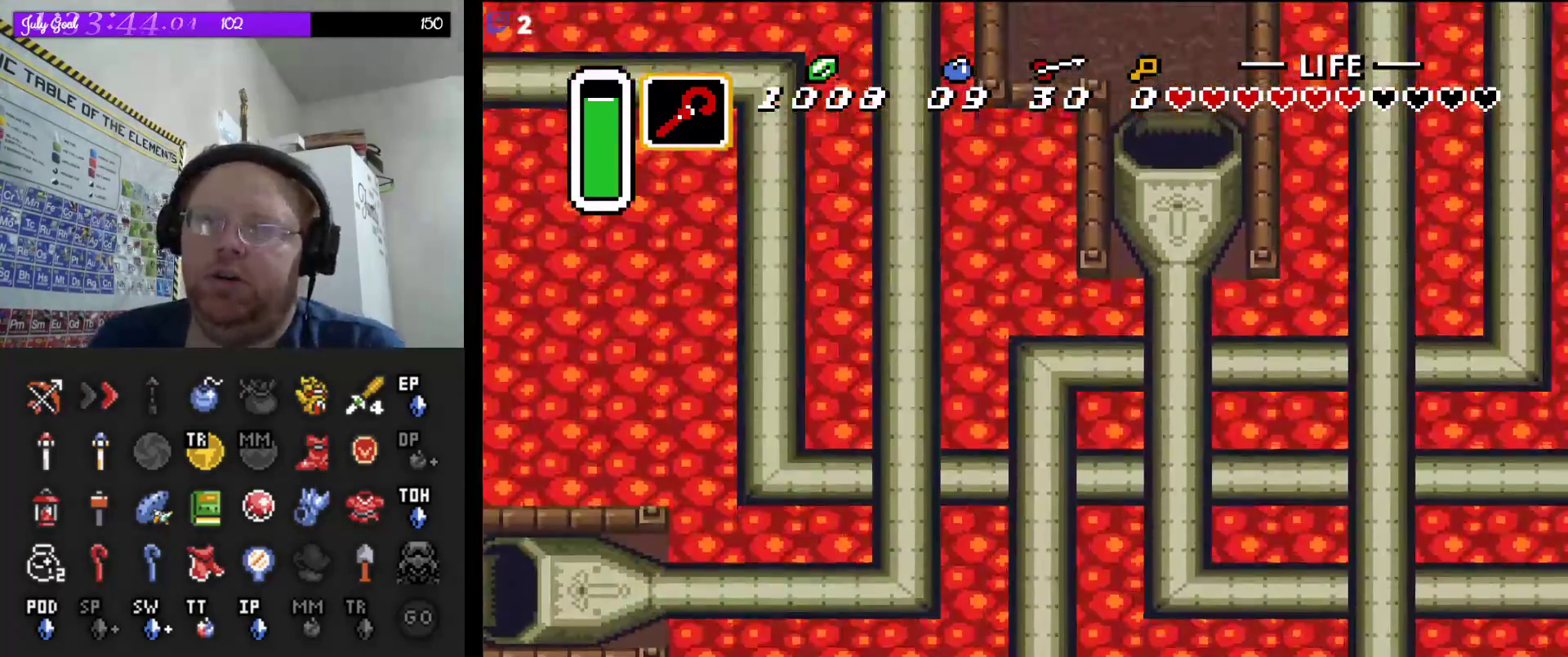
{"buttons": [], "events": []}
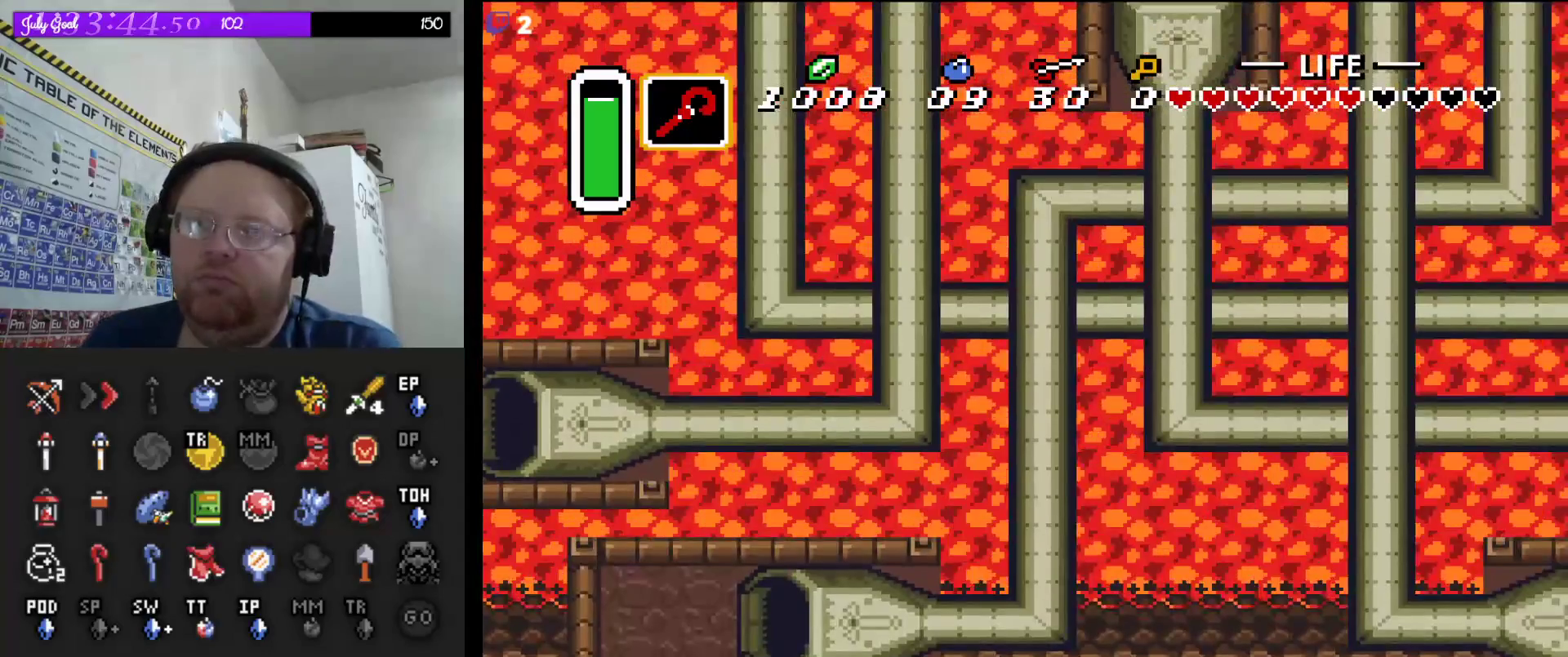
{"buttons": ["DPAD_LEFT"], "events": [[300, "DPAD_LEFT", "down"]]}
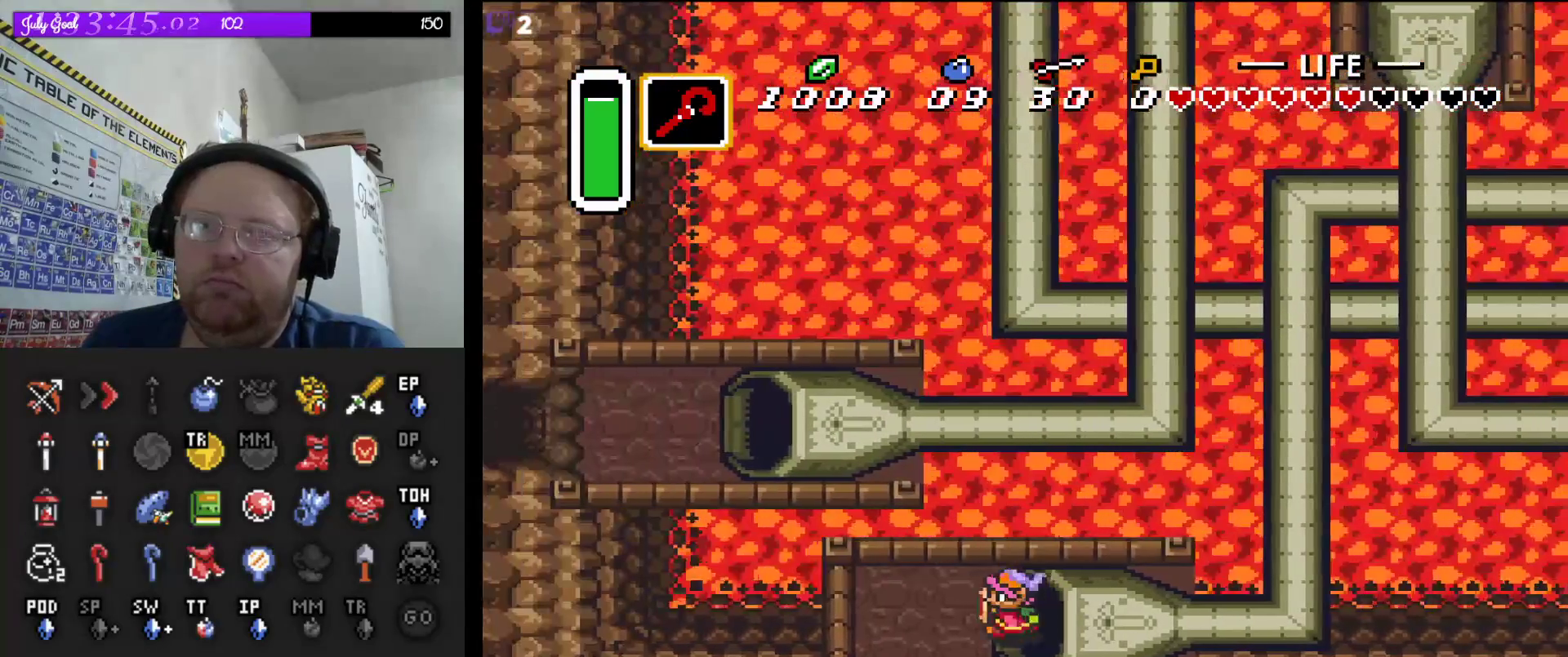
{"buttons": ["DPAD_DOWN"], "events": [[150, "DPAD_DOWN", "down"], [250, "DPAD_LEFT", "up"]]}
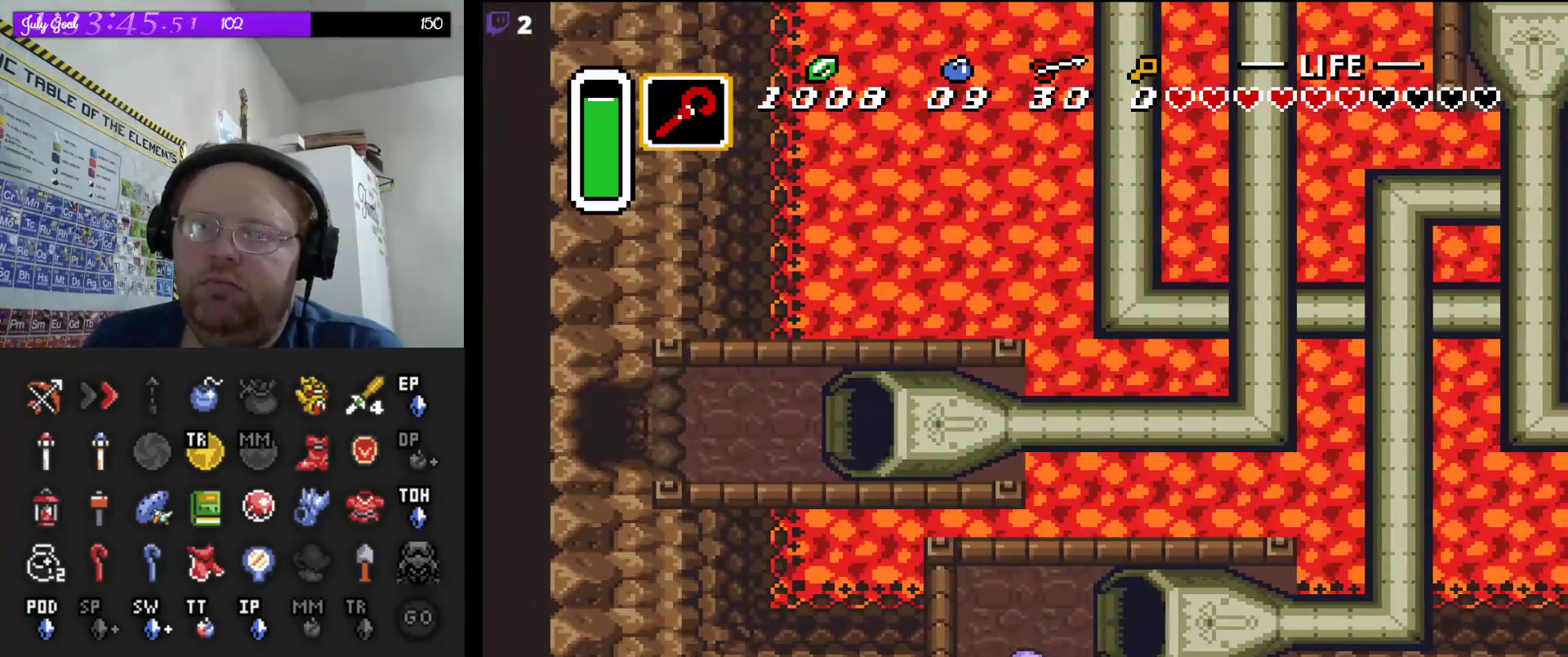
{"buttons": ["DPAD_DOWN"], "events": []}
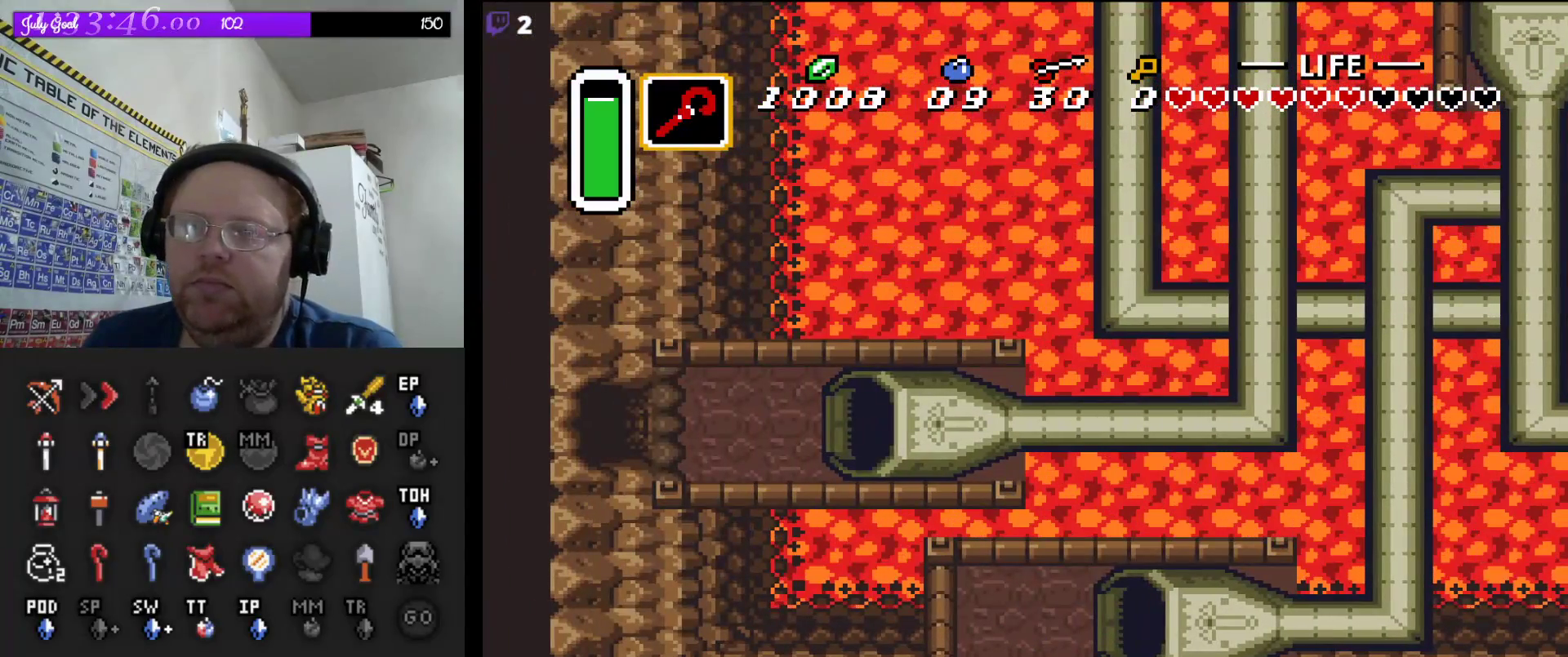
{"buttons": [], "events": [[283, "DPAD_DOWN", "up"]]}
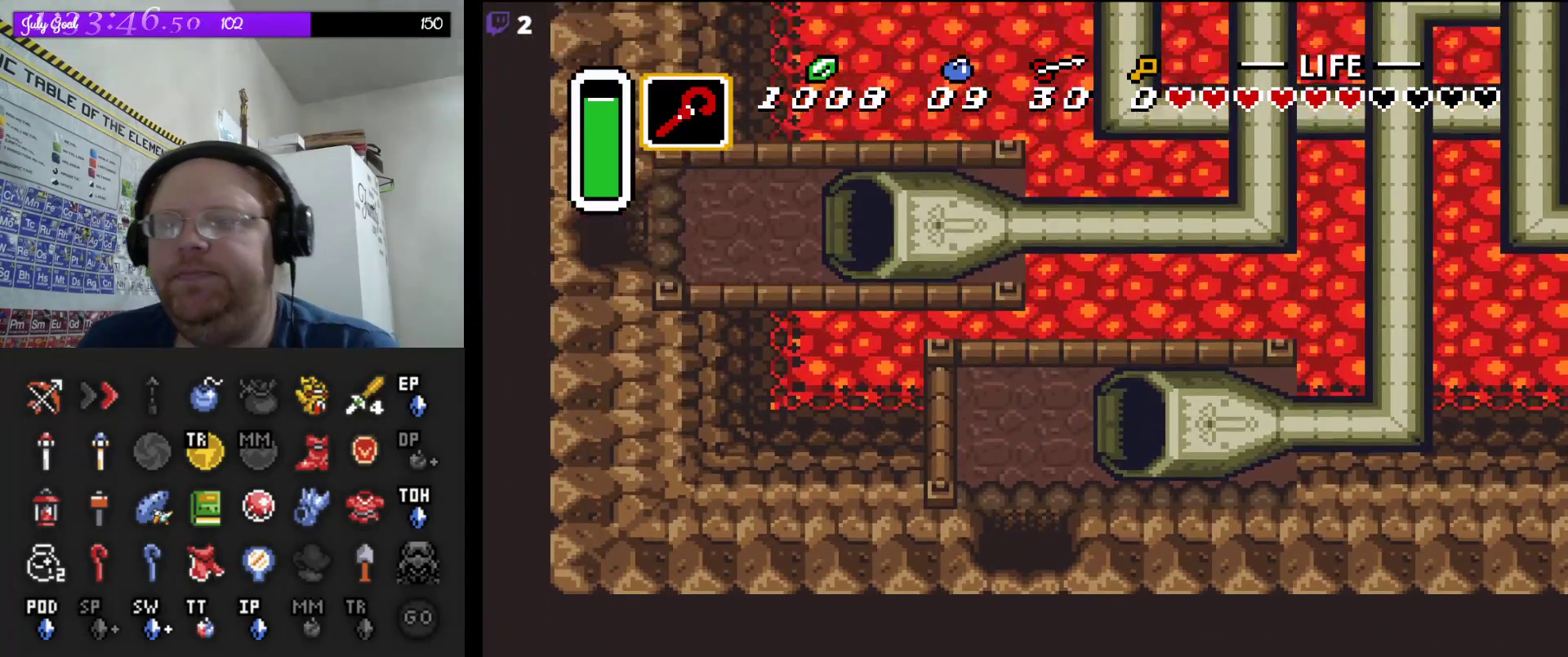
{"buttons": [], "events": []}
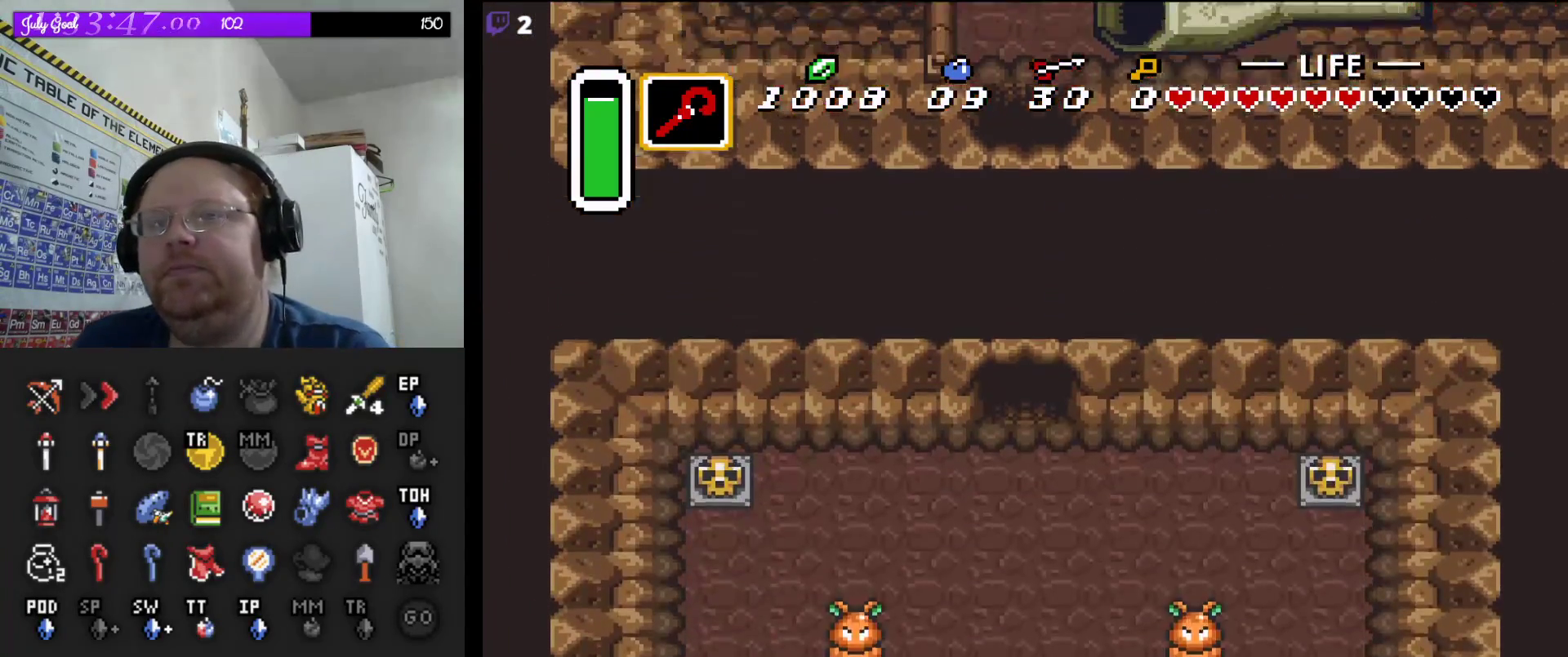
{"buttons": [], "events": []}
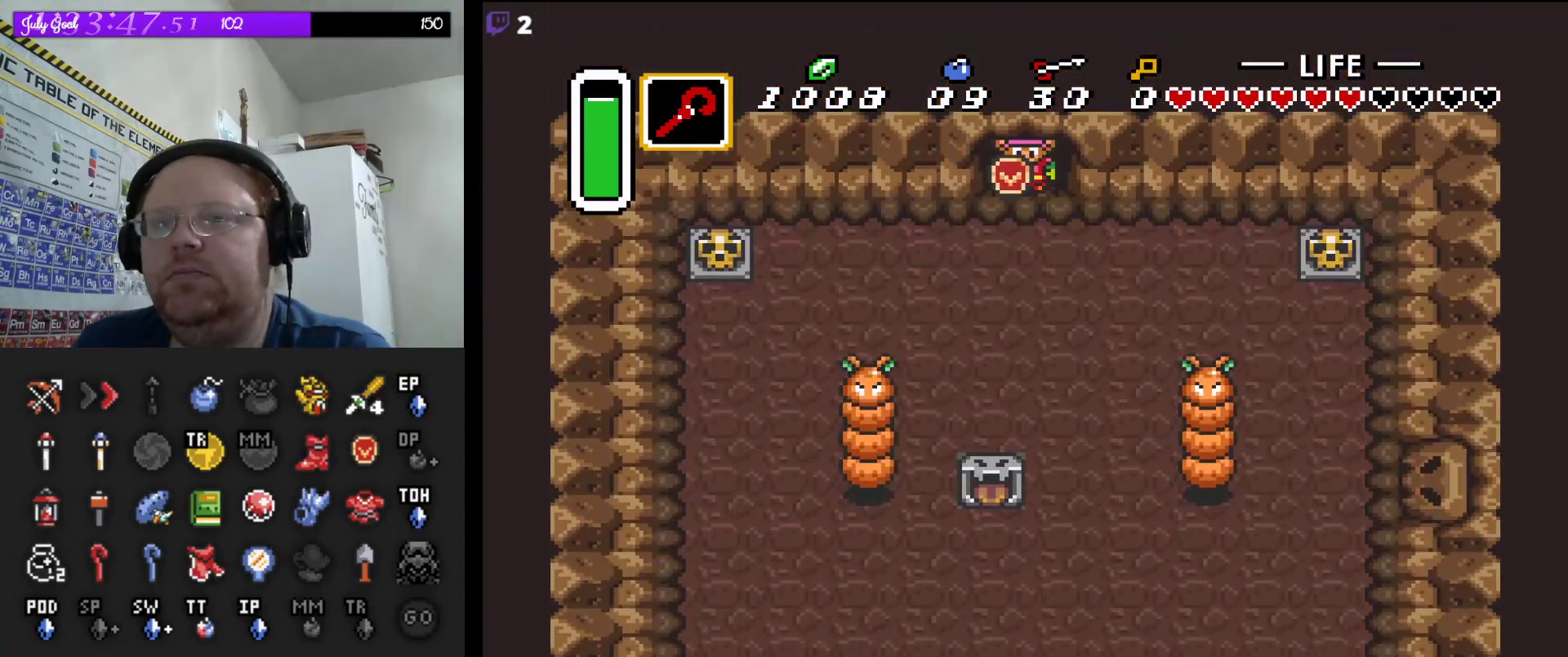
{"buttons": ["B"], "events": [[250, "B", "down"]]}
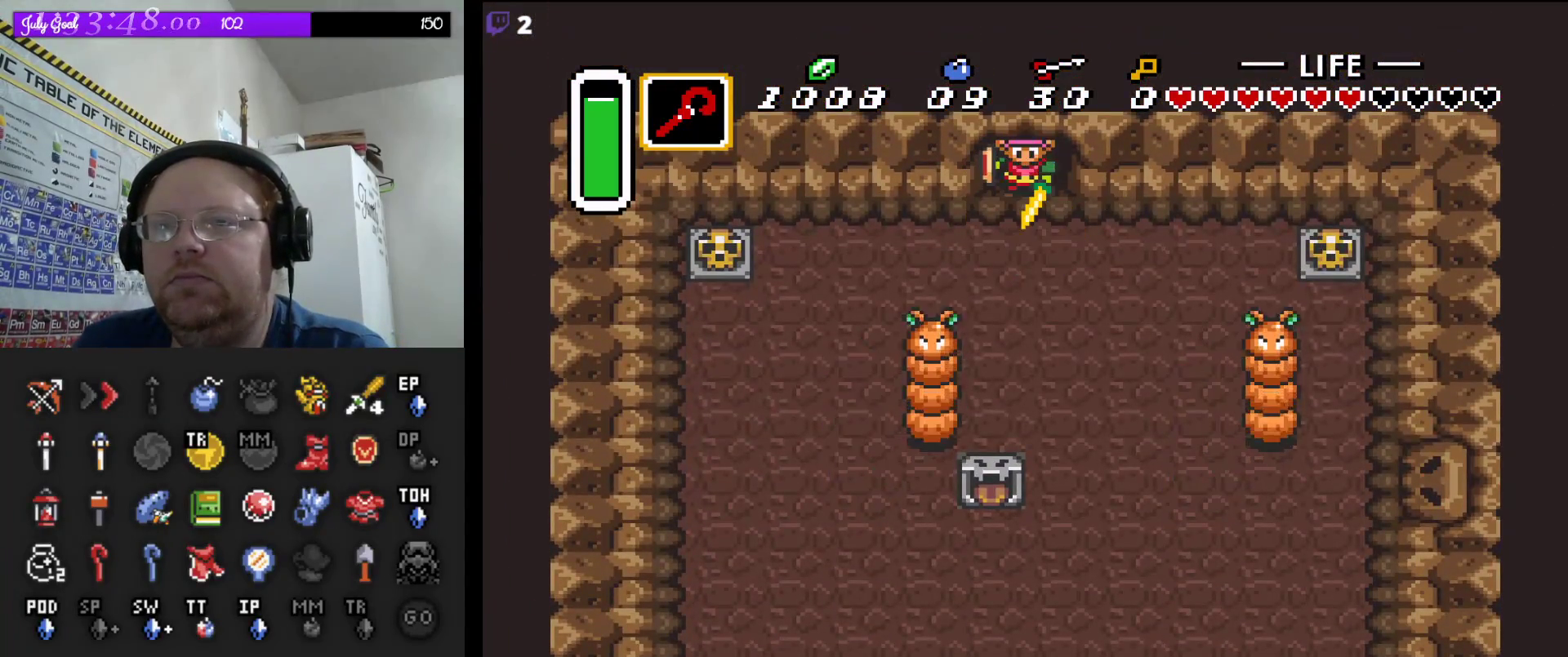
{"buttons": ["B", "DPAD_RIGHT"], "events": [[100, "DPAD_RIGHT", "down"], [183, "DPAD_DOWN", "down"], [450, "DPAD_DOWN", "up"]]}
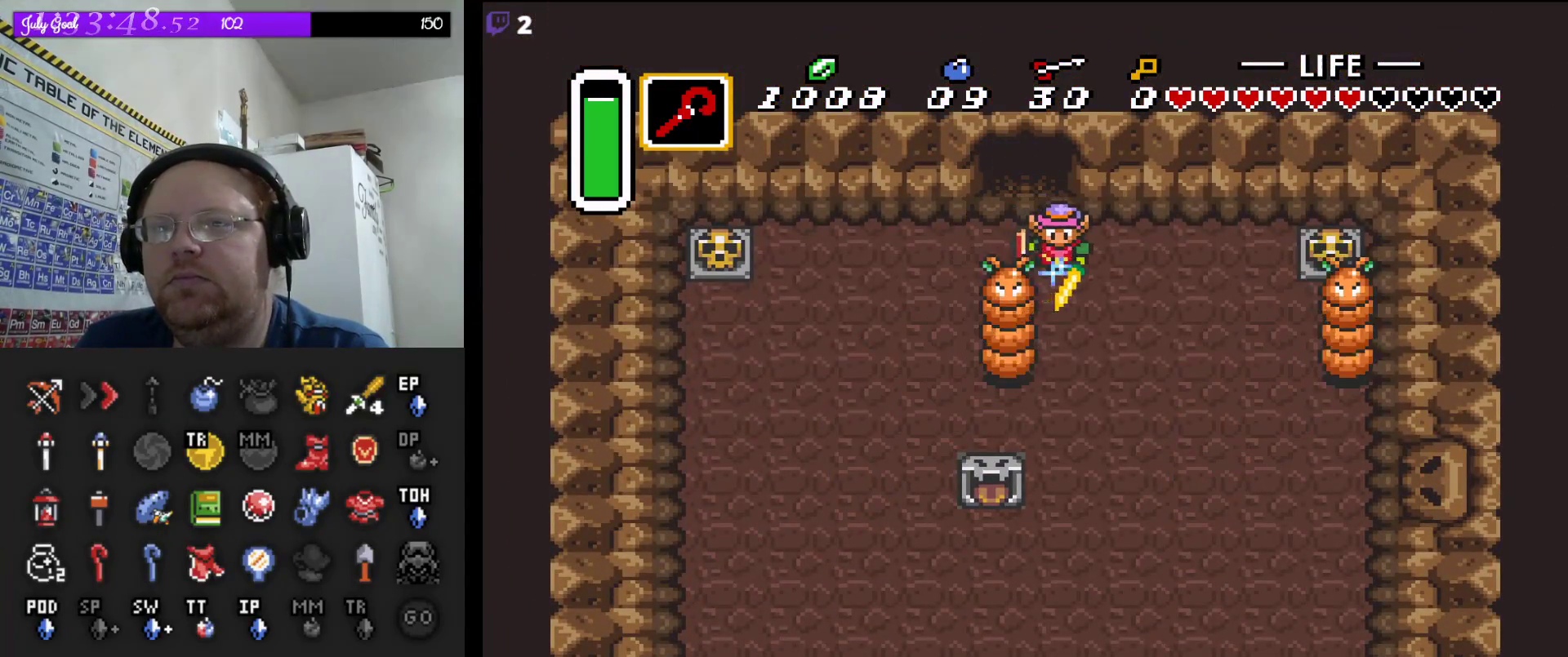
{"buttons": ["B", "DPAD_RIGHT"], "events": []}
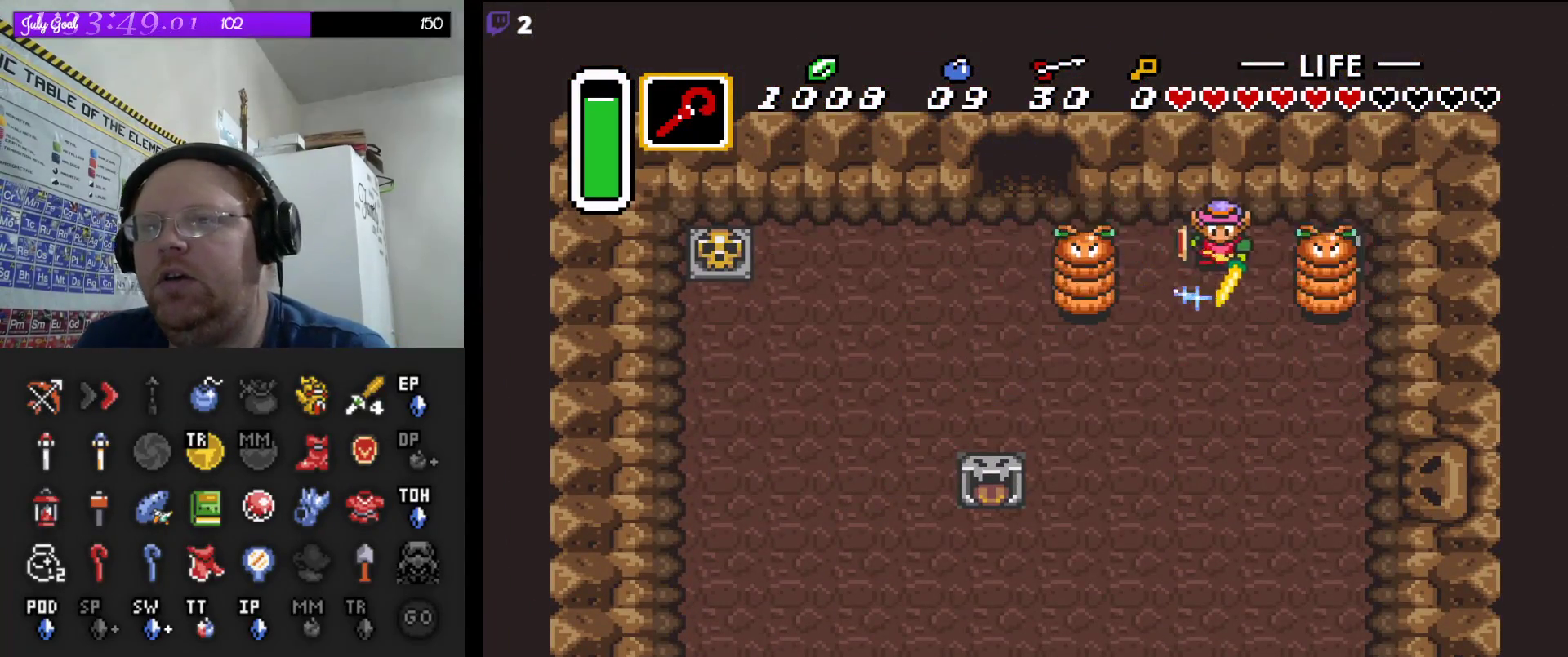
{"buttons": [], "events": [[17, "DPAD_RIGHT", "up"], [33, "B", "up"]]}
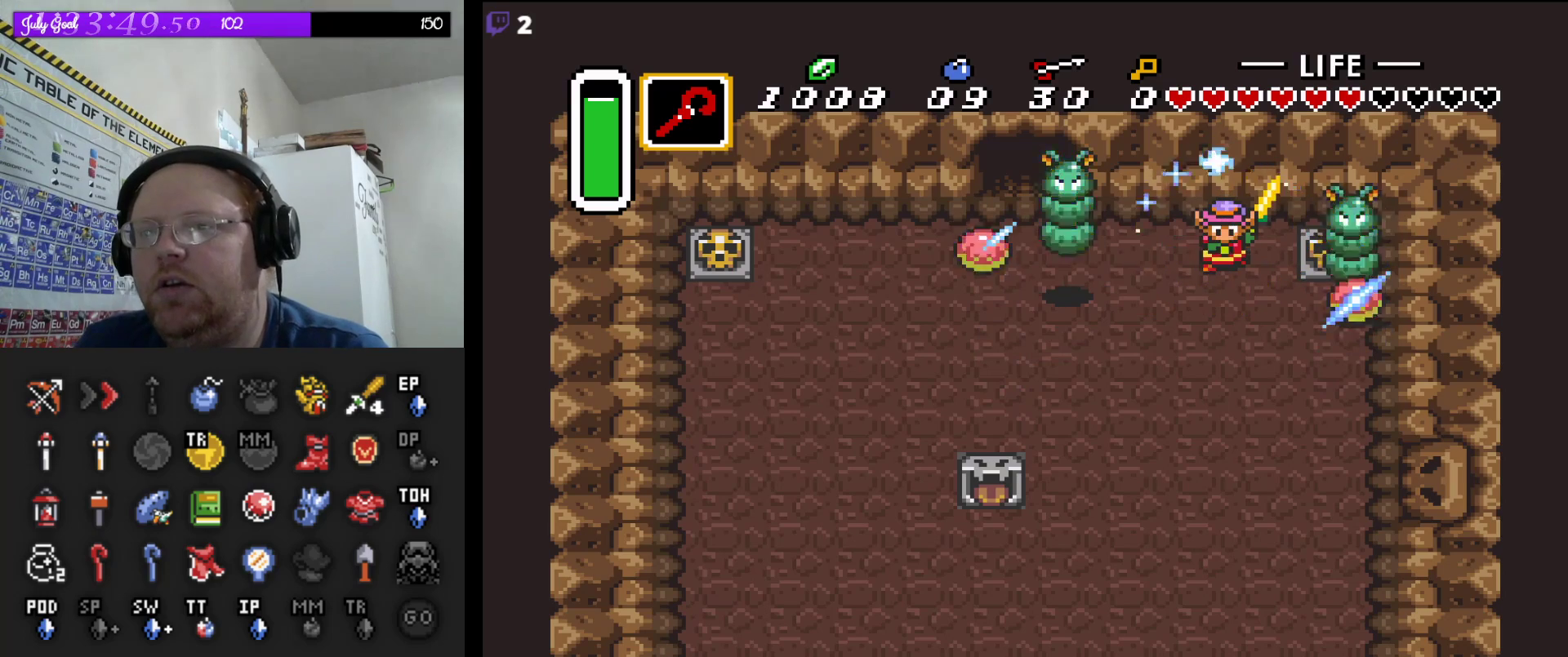
{"buttons": [], "events": []}
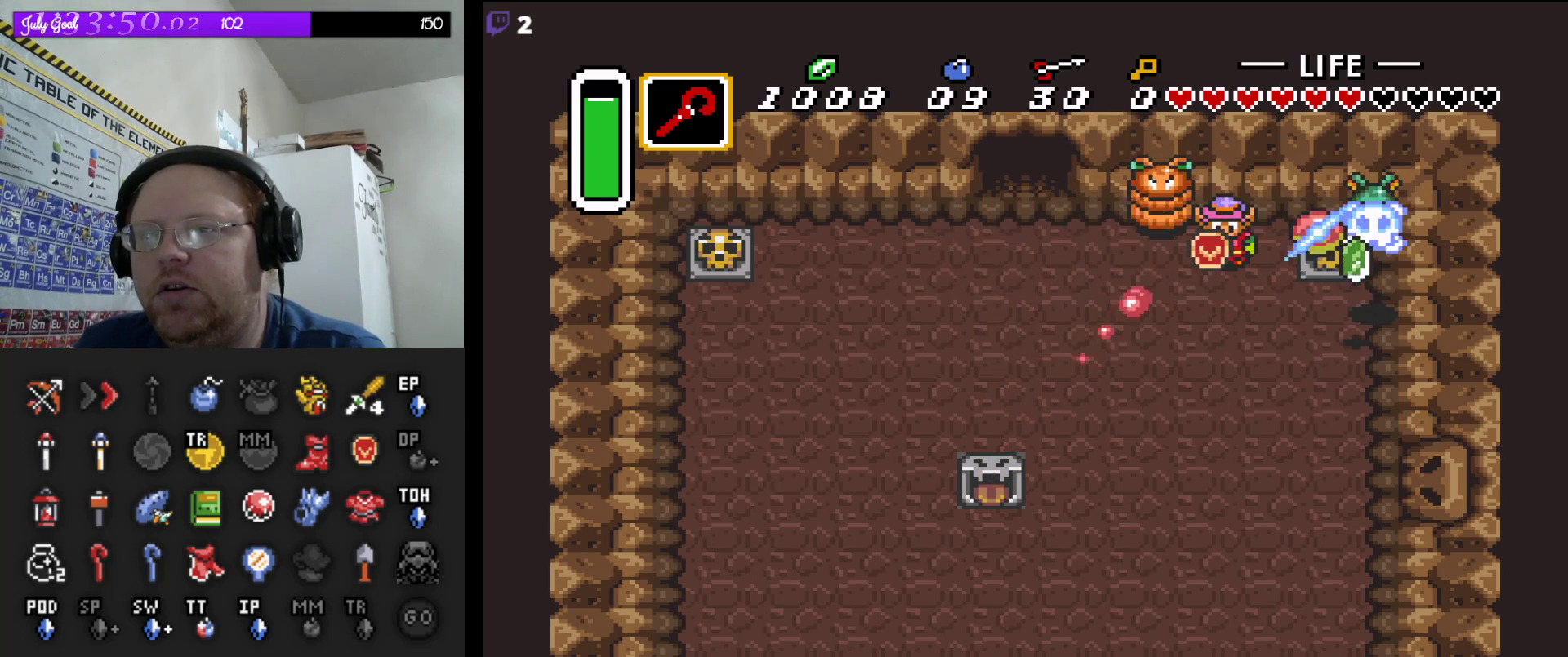
{"buttons": ["DPAD_DOWN"], "events": [[50, "DPAD_RIGHT", "down"], [67, "DPAD_DOWN", "down"], [150, "DPAD_RIGHT", "up"], [200, "DPAD_RIGHT", "down"], [217, "DPAD_RIGHT", "up"]]}
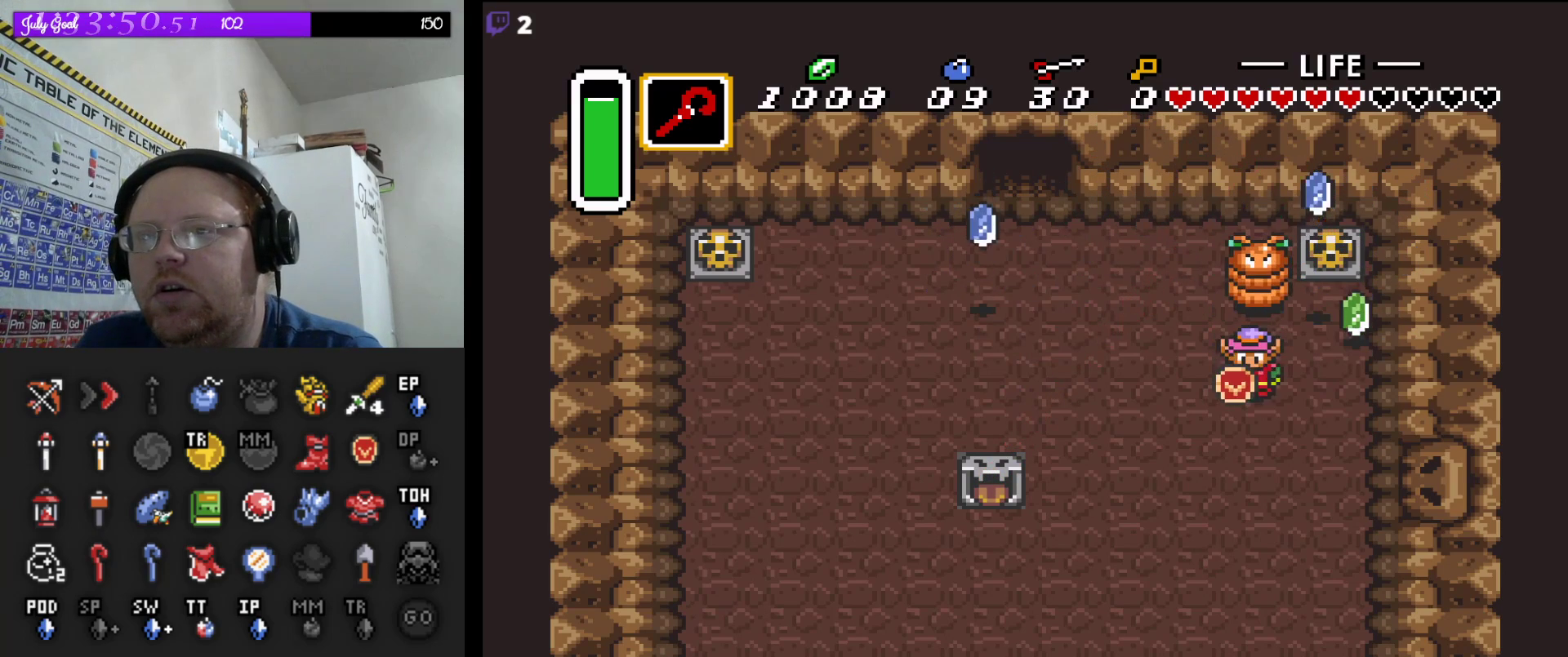
{"buttons": ["B", "DPAD_DOWN"], "events": [[283, "B", "down"]]}
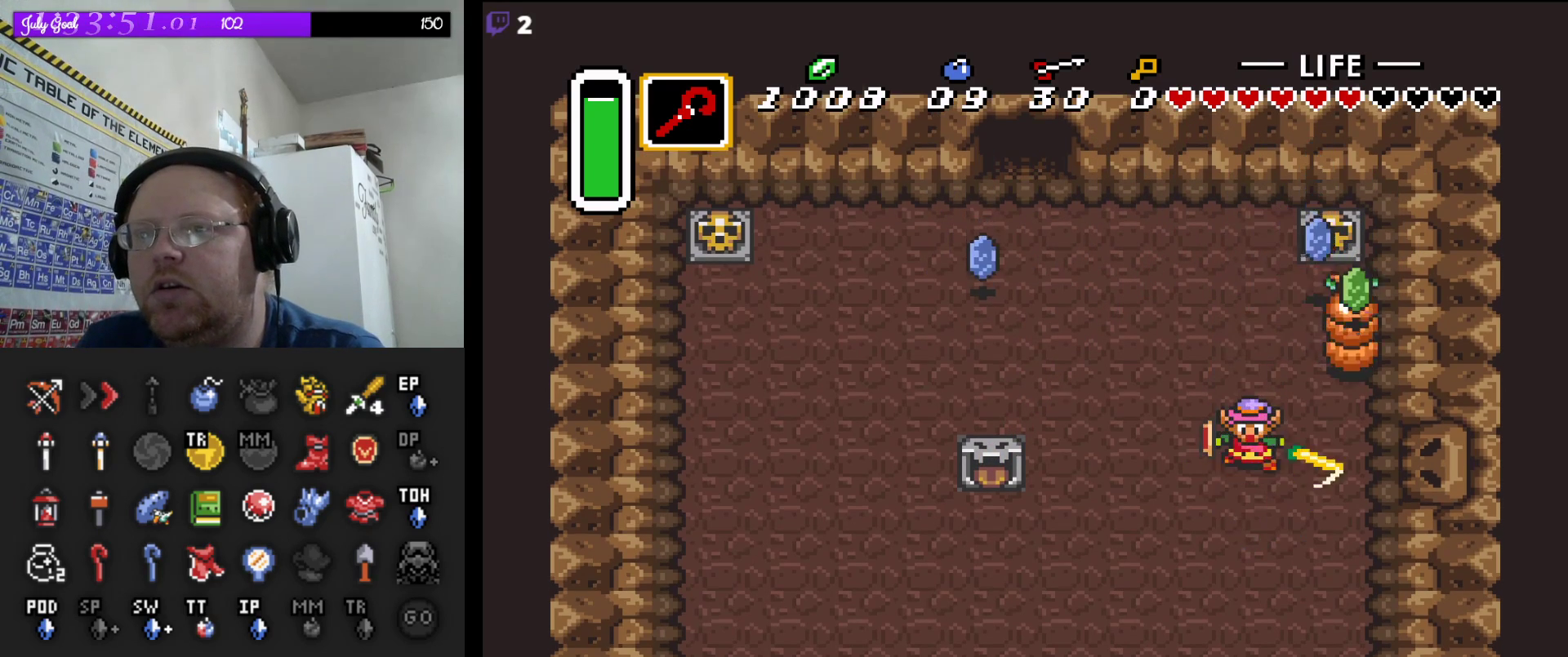
{"buttons": ["B", "DPAD_DOWN", "DPAD_LEFT"], "events": [[233, "DPAD_LEFT", "down"]]}
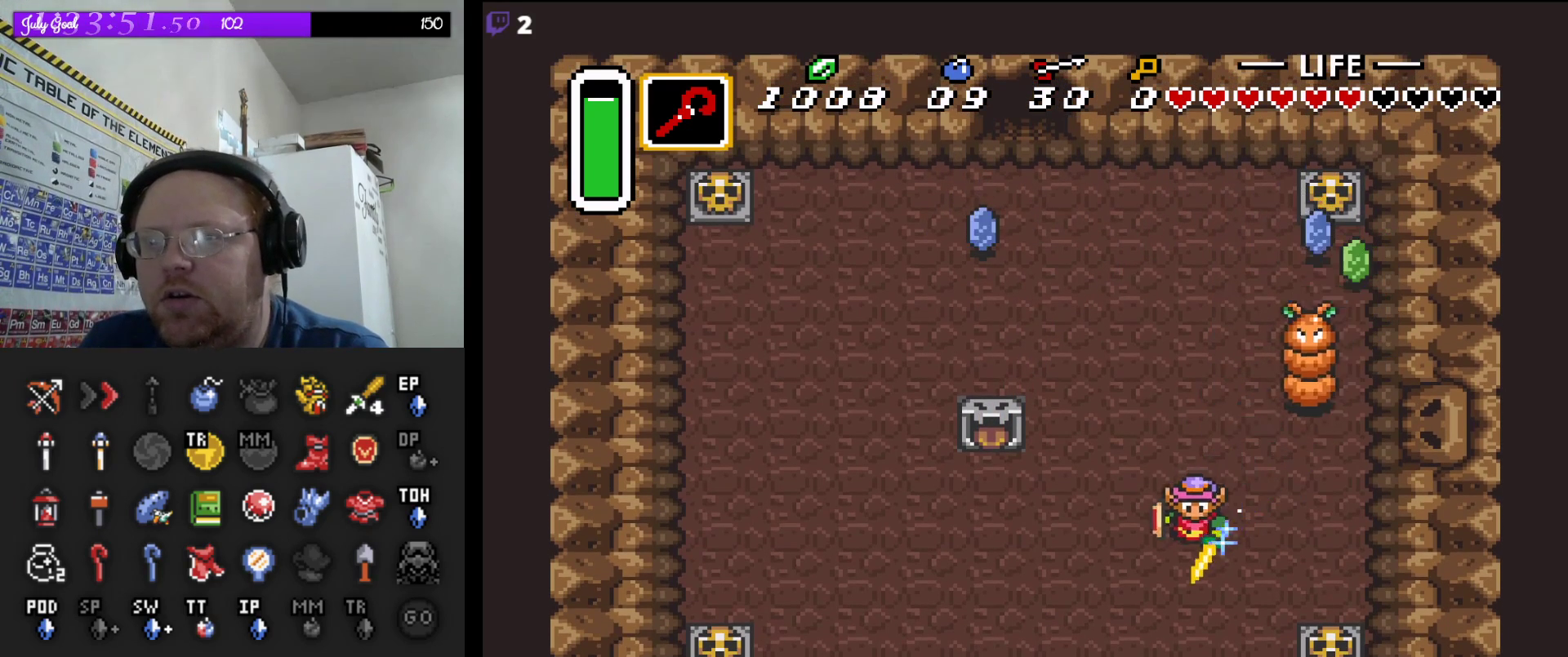
{"buttons": ["DPAD_UP", "DPAD_RIGHT"]}
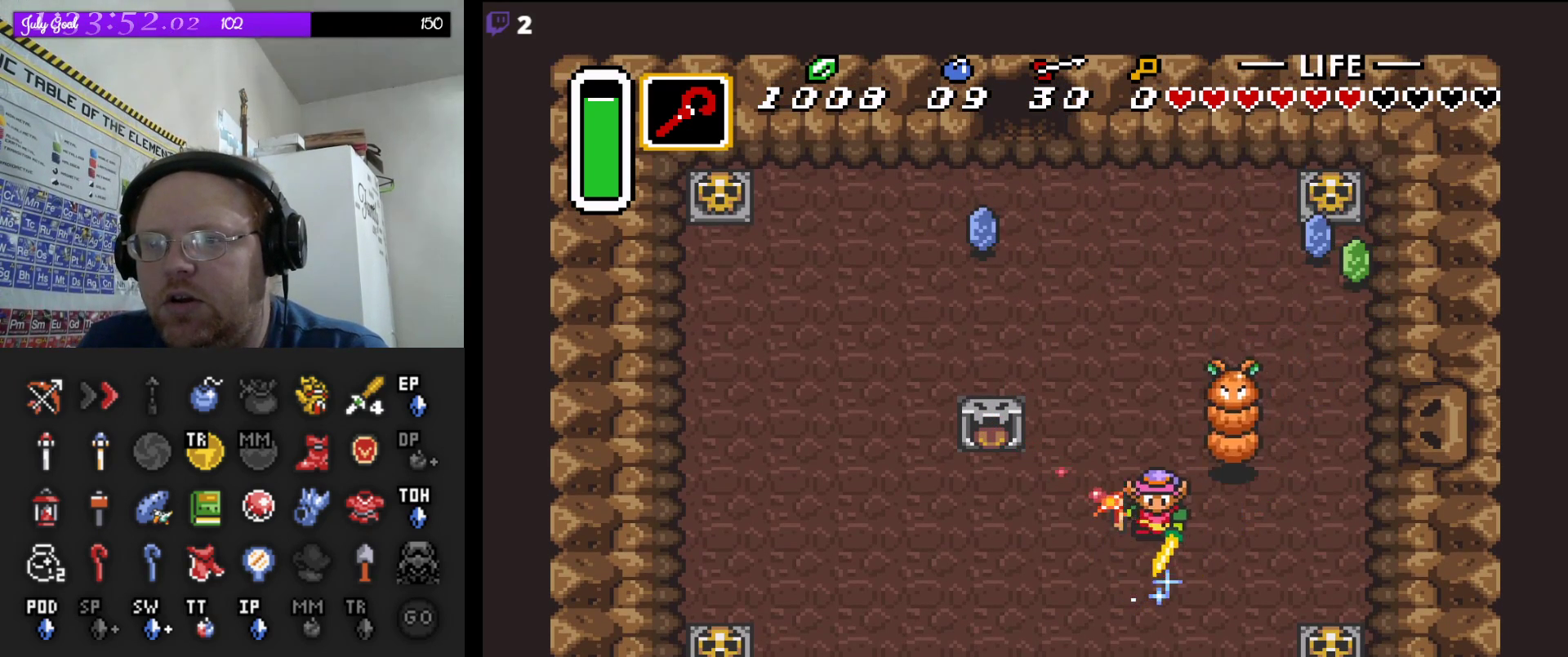
{"buttons": ["DPAD_UP"], "events": [[50, "DPAD_RIGHT", "up"], [167, "DPAD_UP", "up"], [483, "DPAD_UP", "down"]]}
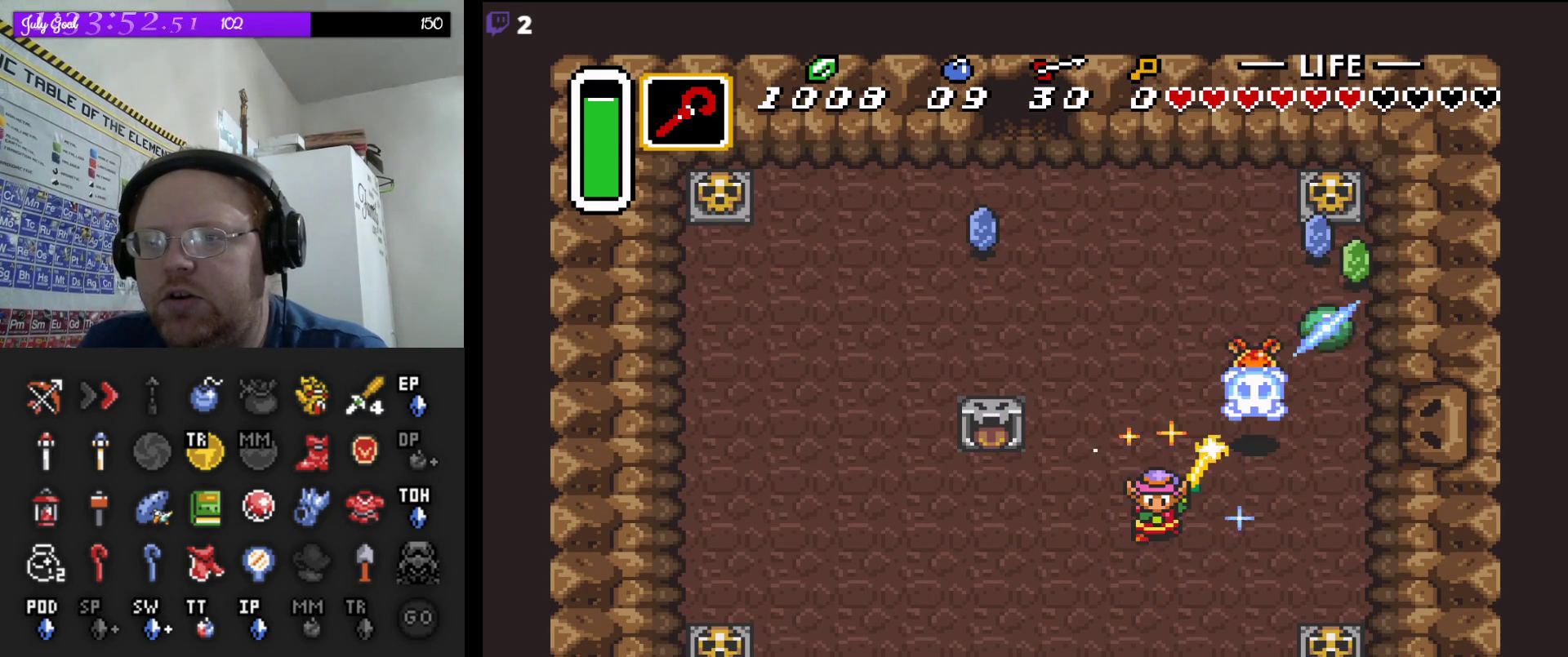
{"buttons": ["DPAD_UP", "DPAD_RIGHT"], "events": [[167, "DPAD_RIGHT", "down"], [233, "DPAD_RIGHT", "up"], [367, "DPAD_RIGHT", "down"]]}
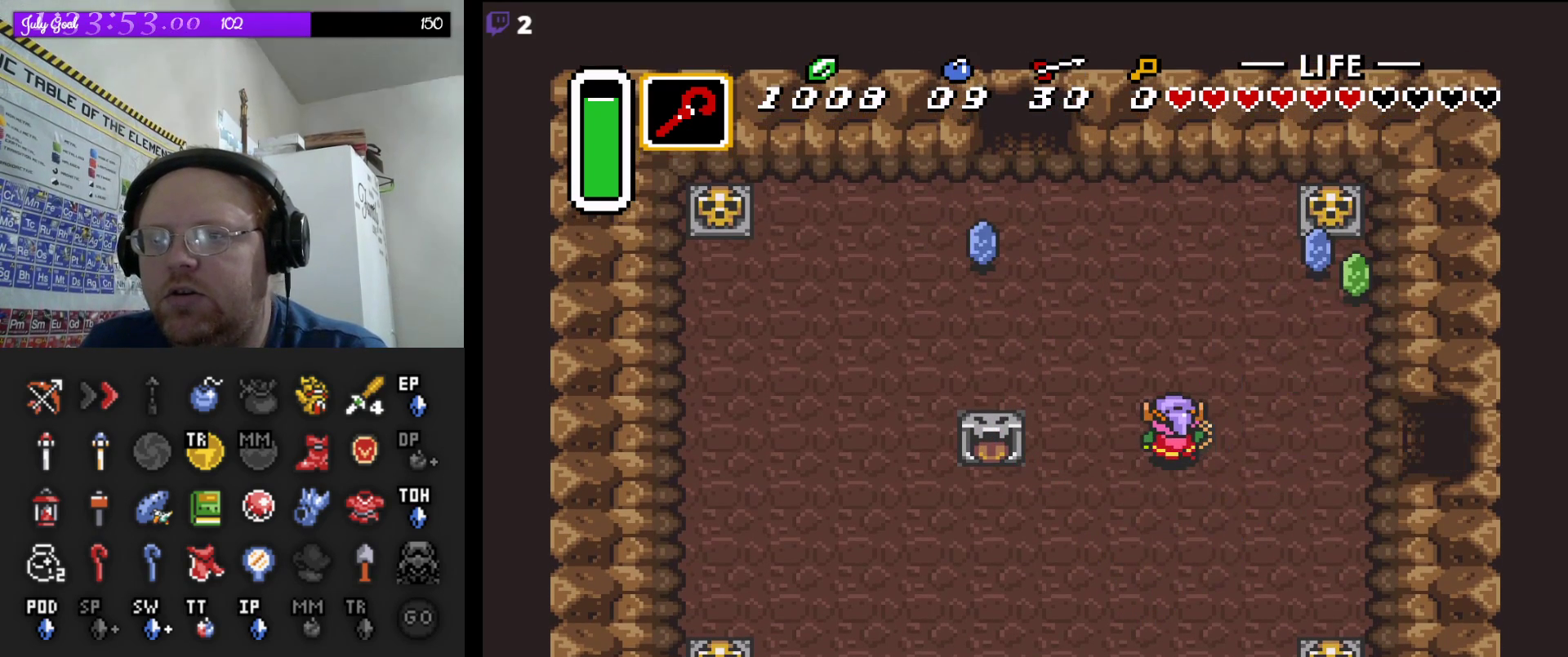
{"buttons": ["DPAD_DOWN", "DPAD_LEFT"], "events": [[100, "DPAD_UP", "up"], [150, "DPAD_UP", "down"], [200, "DPAD_UP", "up"], [217, "DPAD_DOWN", "down"], [400, "DPAD_RIGHT", "up"], [450, "DPAD_LEFT", "down"]]}
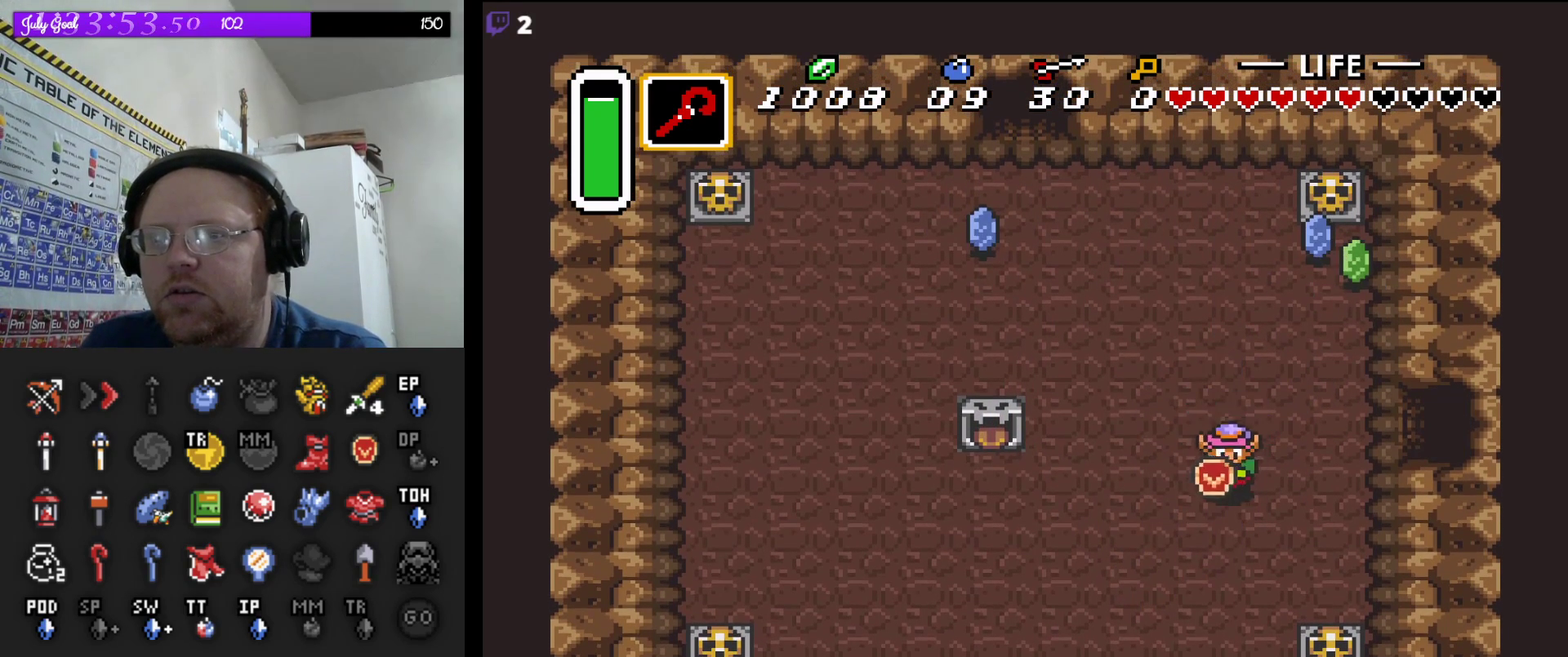
{"buttons": ["DPAD_DOWN", "DPAD_LEFT"], "events": []}
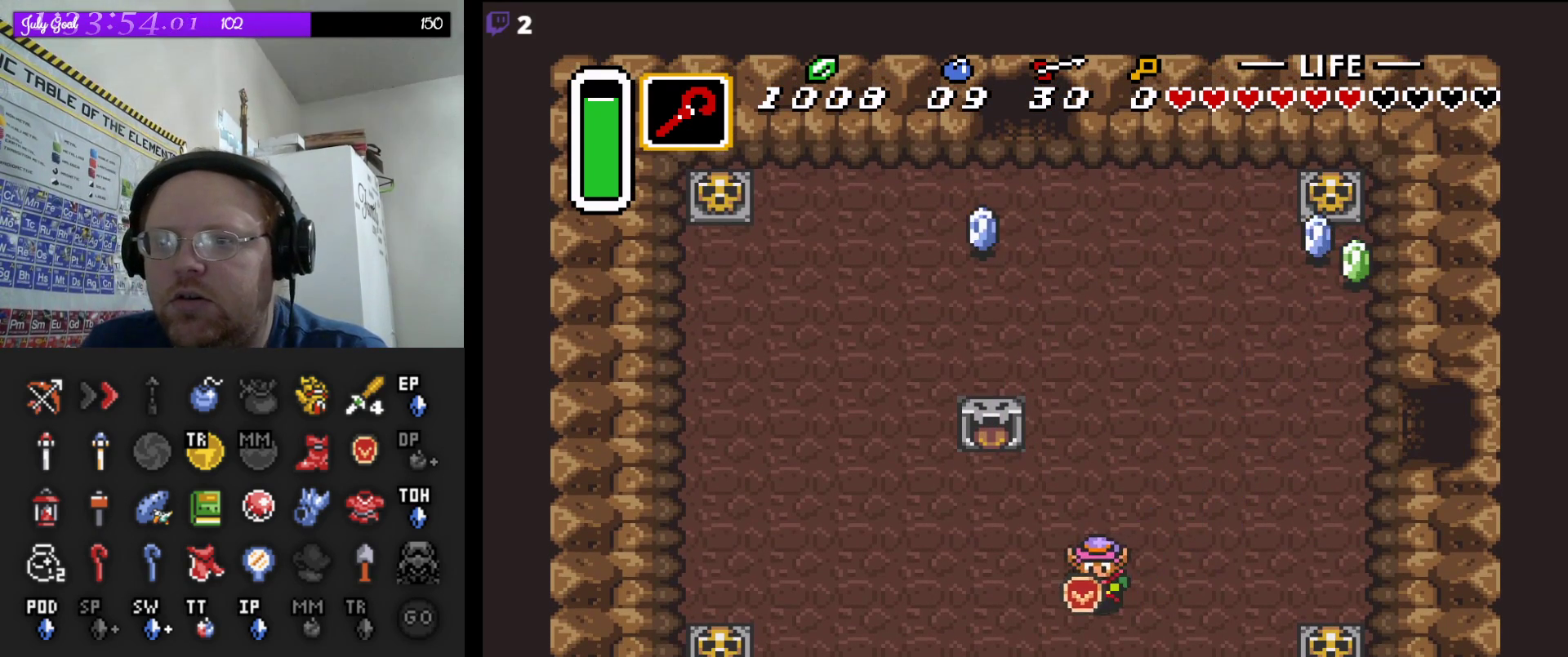
{"buttons": ["DPAD_DOWN"], "events": [[233, "DPAD_LEFT", "up"]]}
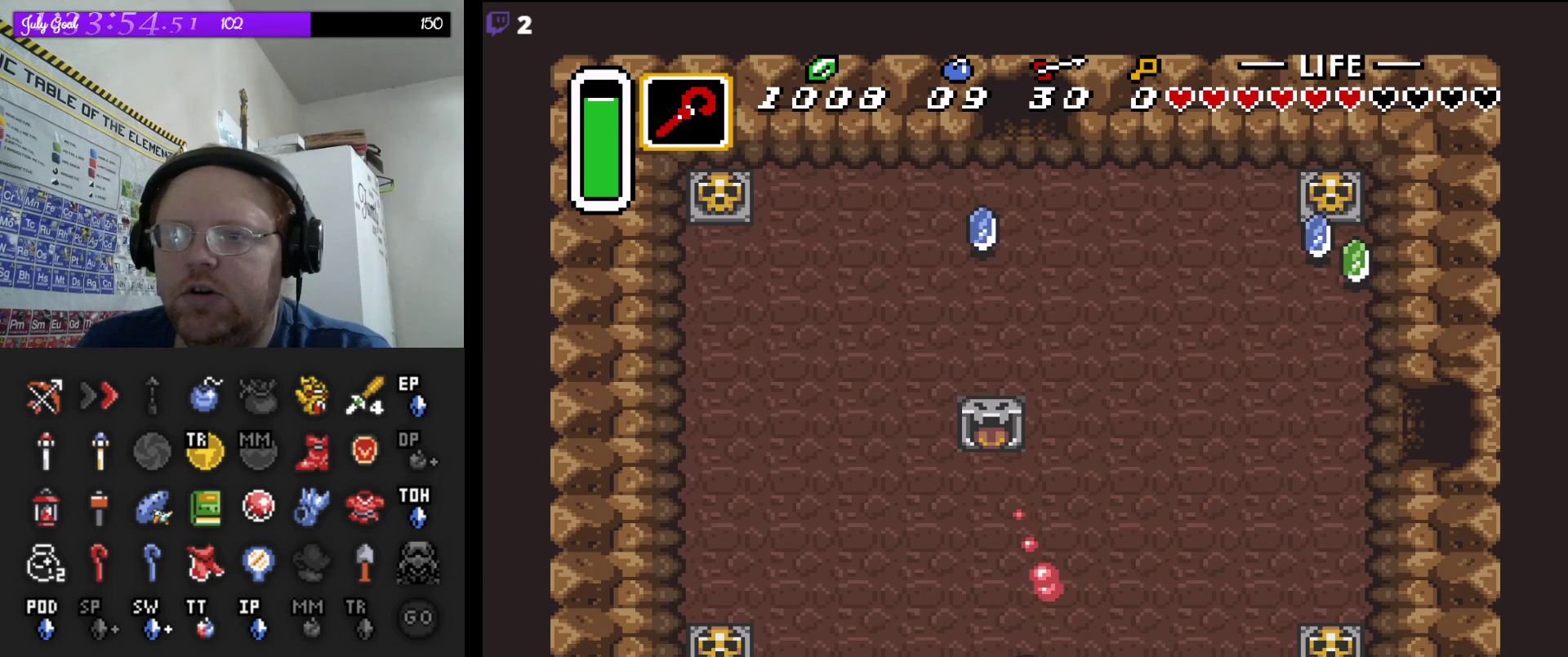
{"buttons": ["DPAD_DOWN"], "events": []}
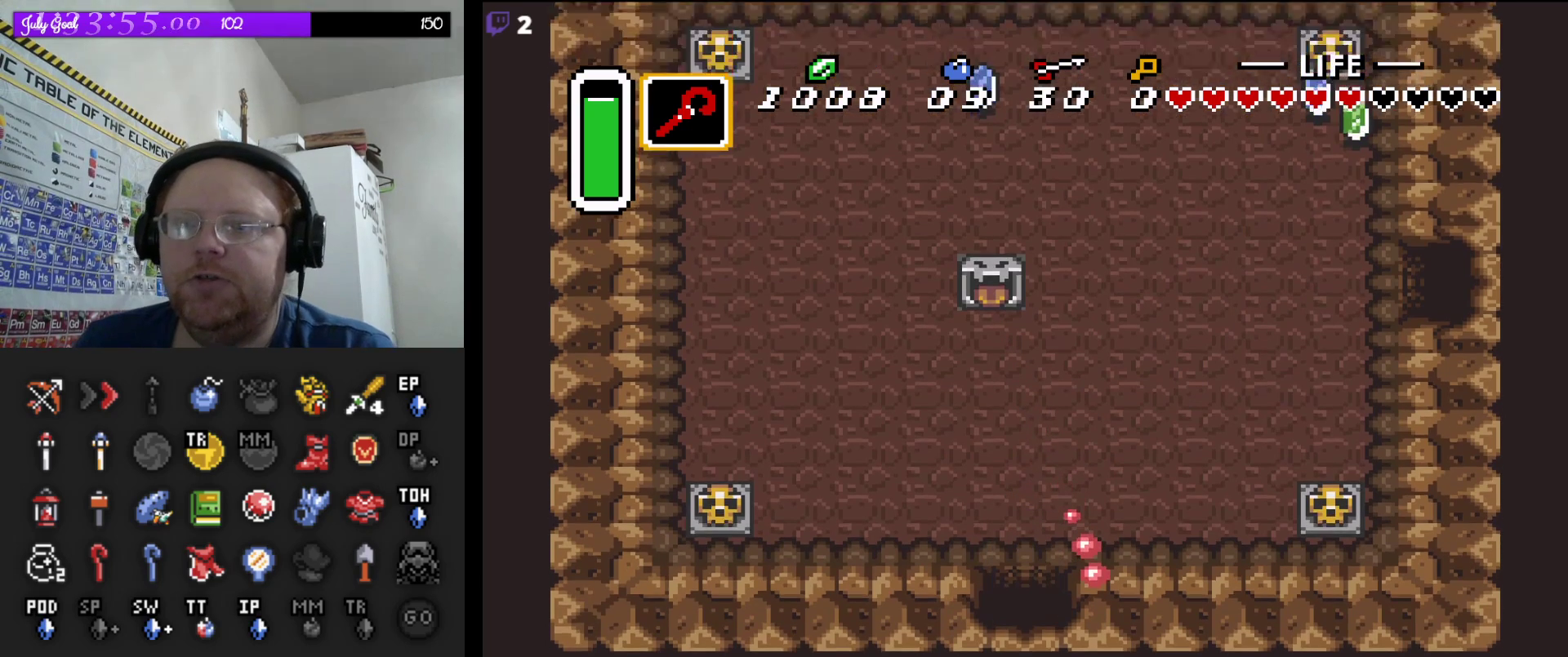
{"buttons": [], "events": [[283, "DPAD_DOWN", "up"]]}
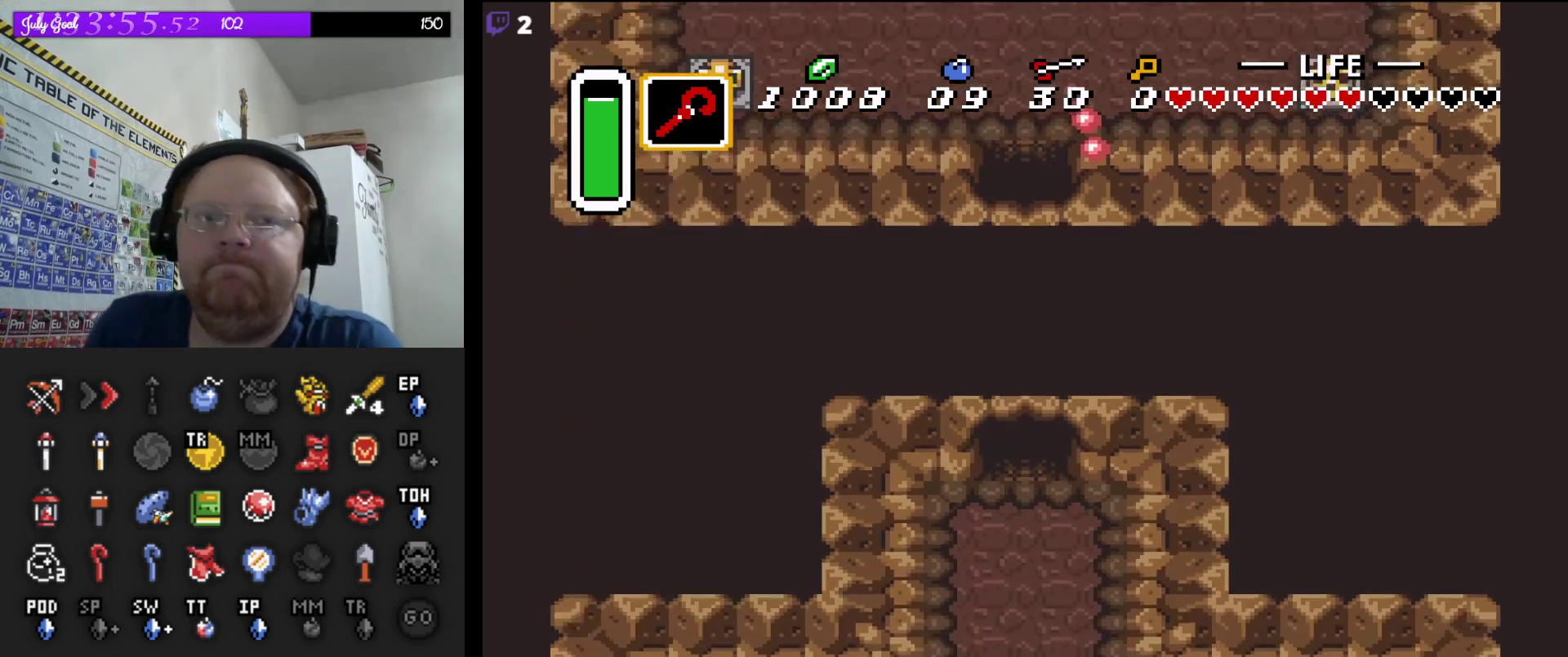
{"buttons": ["DPAD_DOWN"], "events": [[483, "DPAD_DOWN", "down"]]}
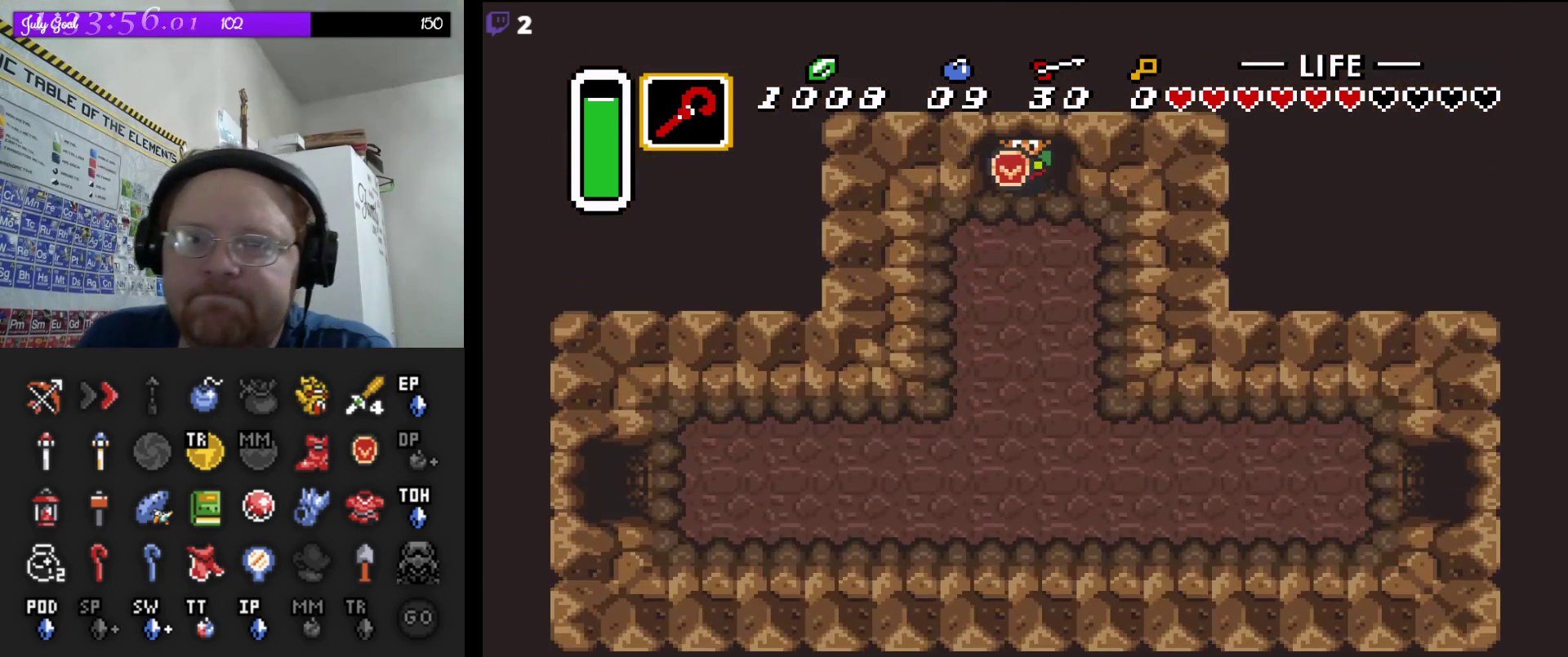
{"buttons": ["DPAD_DOWN"], "events": []}
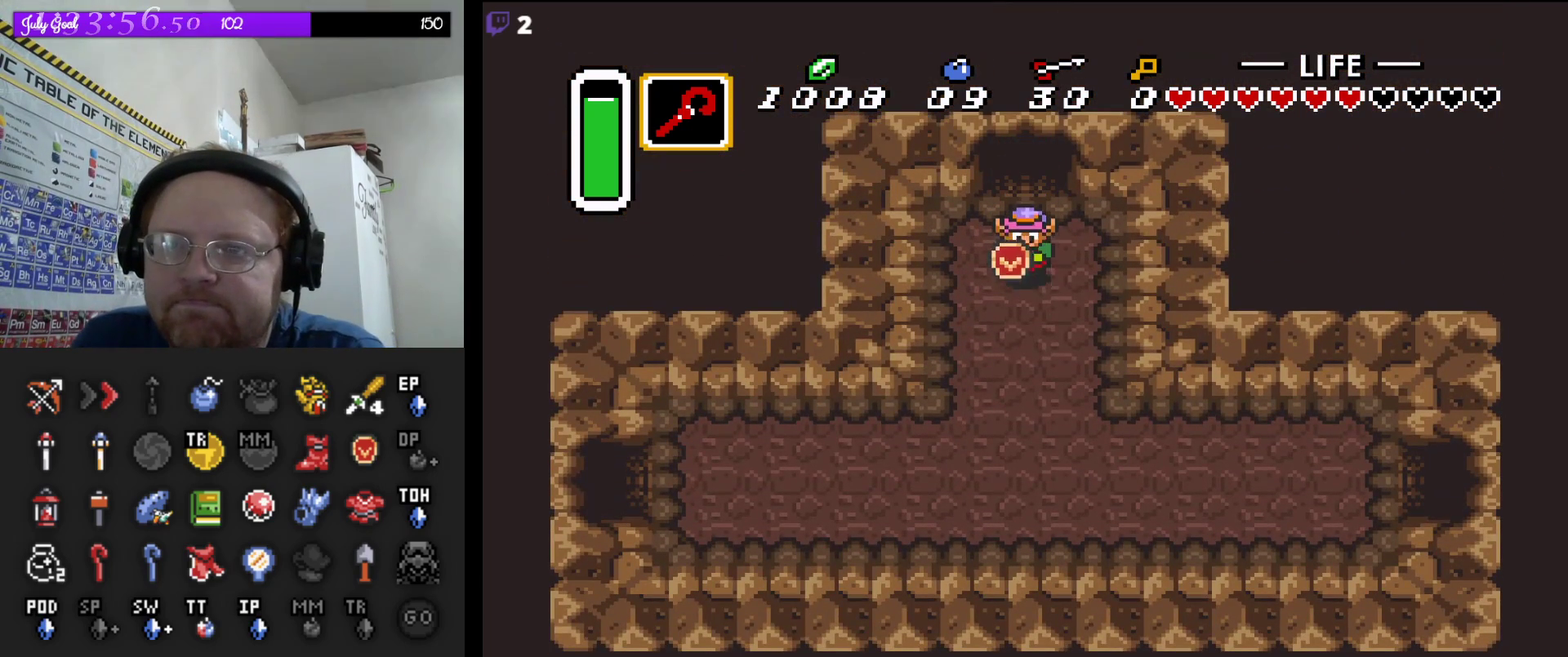
{"buttons": ["DPAD_DOWN"], "events": []}
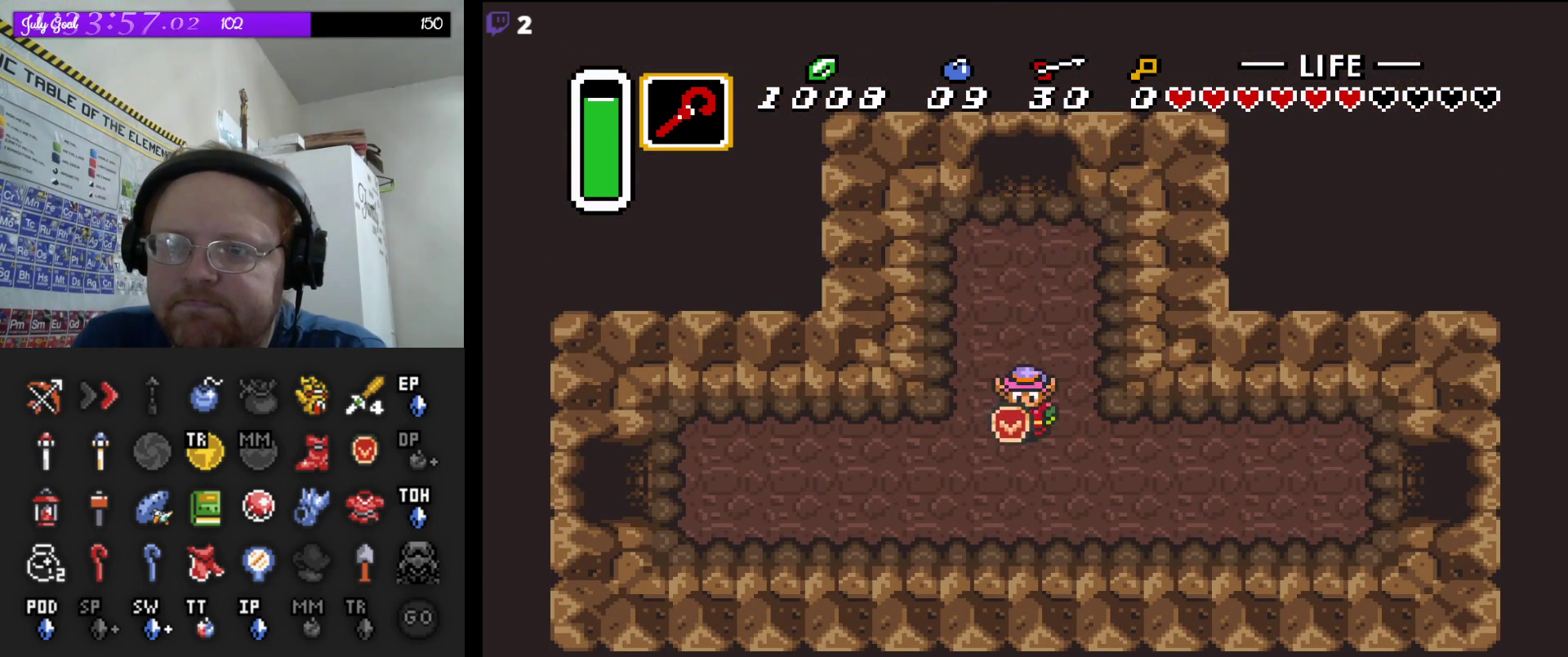
{"buttons": ["A"], "events": [[183, "DPAD_LEFT", "down"], [217, "DPAD_DOWN", "up"], [250, "A", "down"], [300, "DPAD_LEFT", "up"]]}
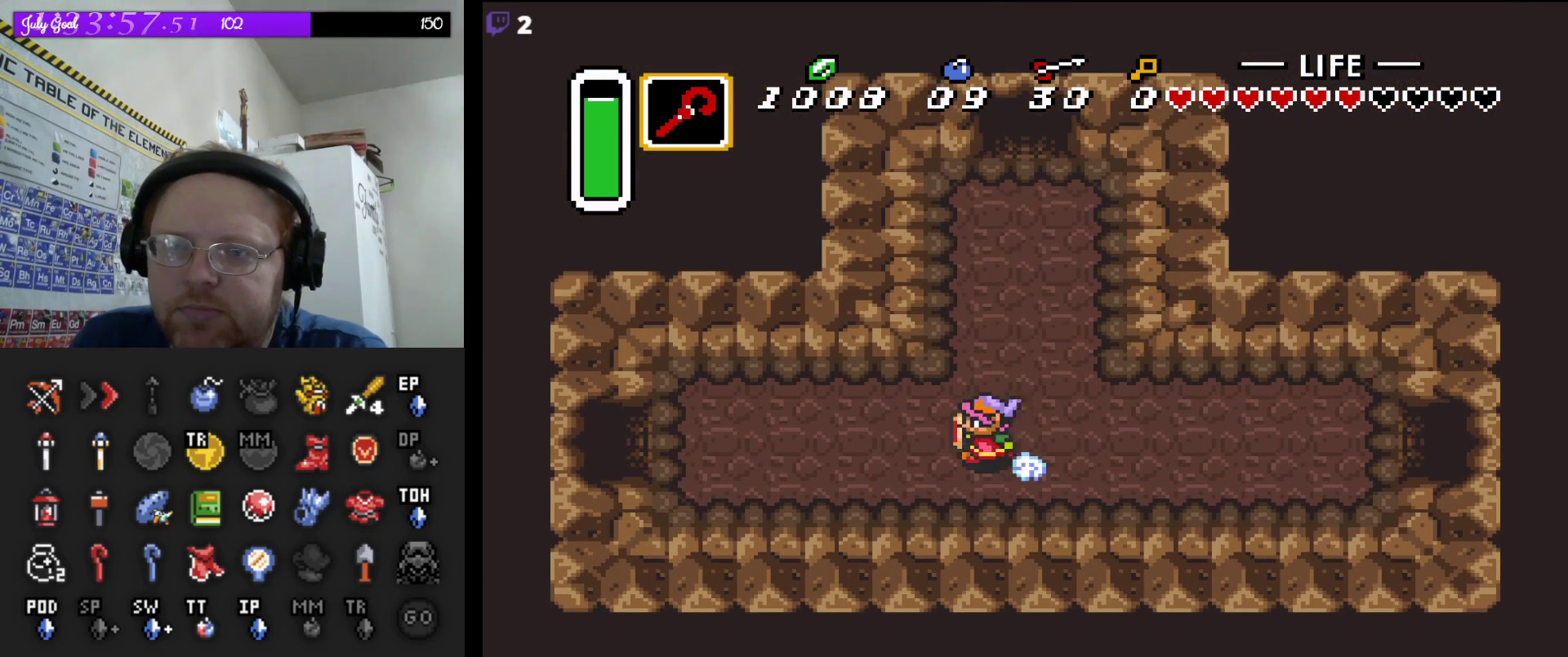
{"buttons": ["A"], "events": []}